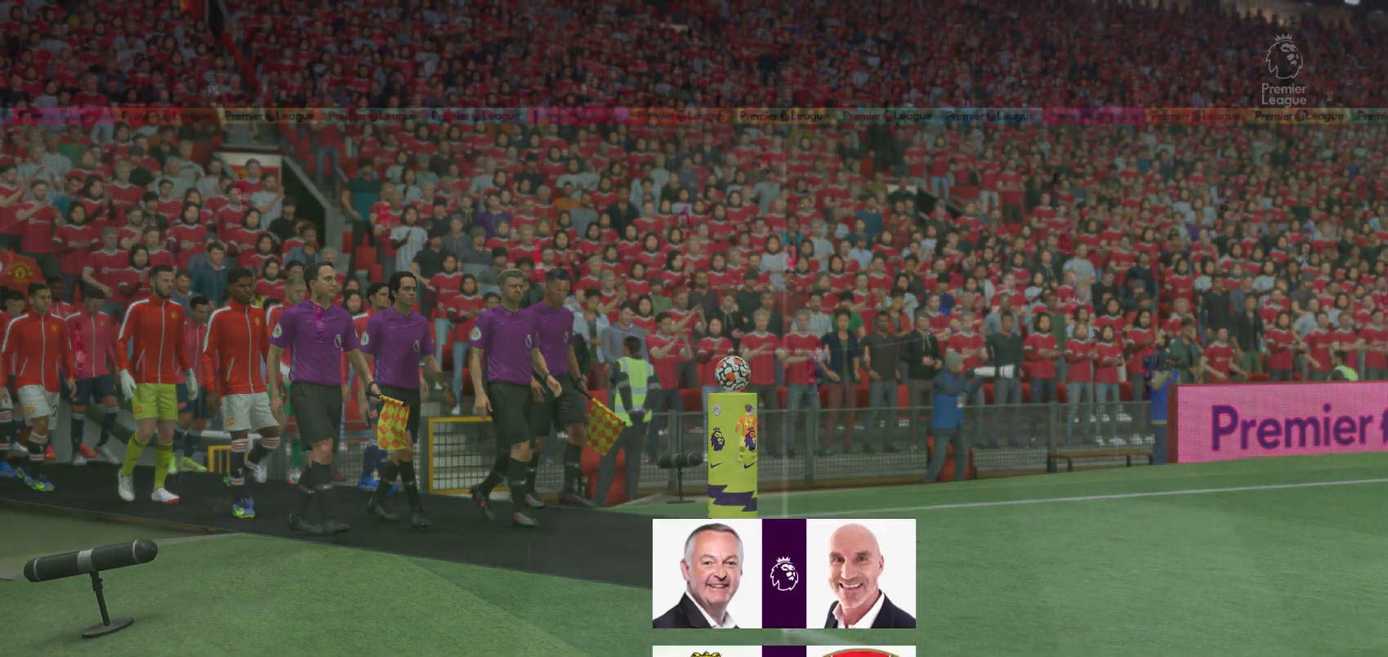
Gameplay with a controller (Xbox layout); each line is a JSON object with the inputs held at the frame after it. "events" lists button and stick changes between this image and that frame as [ms after this image, input, new state], when the widget could be followed in between. Not read: L3 R3.
{"buttons": [], "left_stick": "center", "right_stick": "center", "events": []}
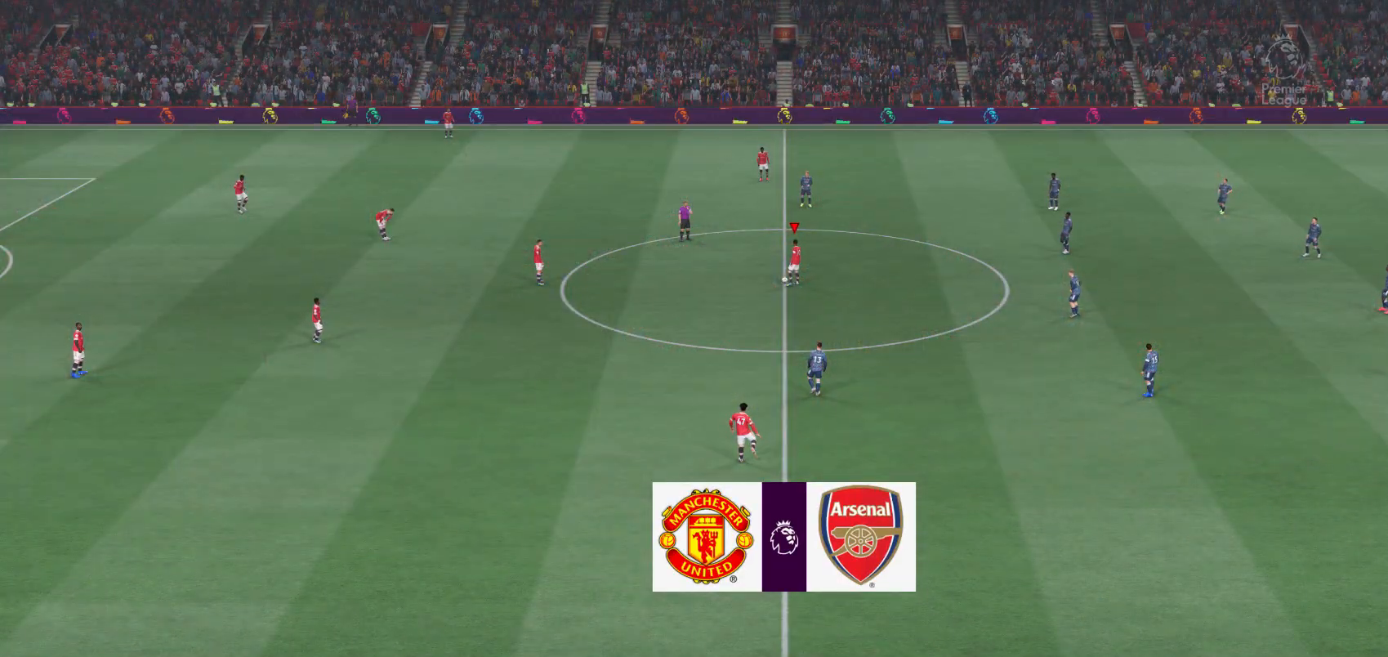
{"buttons": [], "left_stick": "center", "right_stick": "center", "events": []}
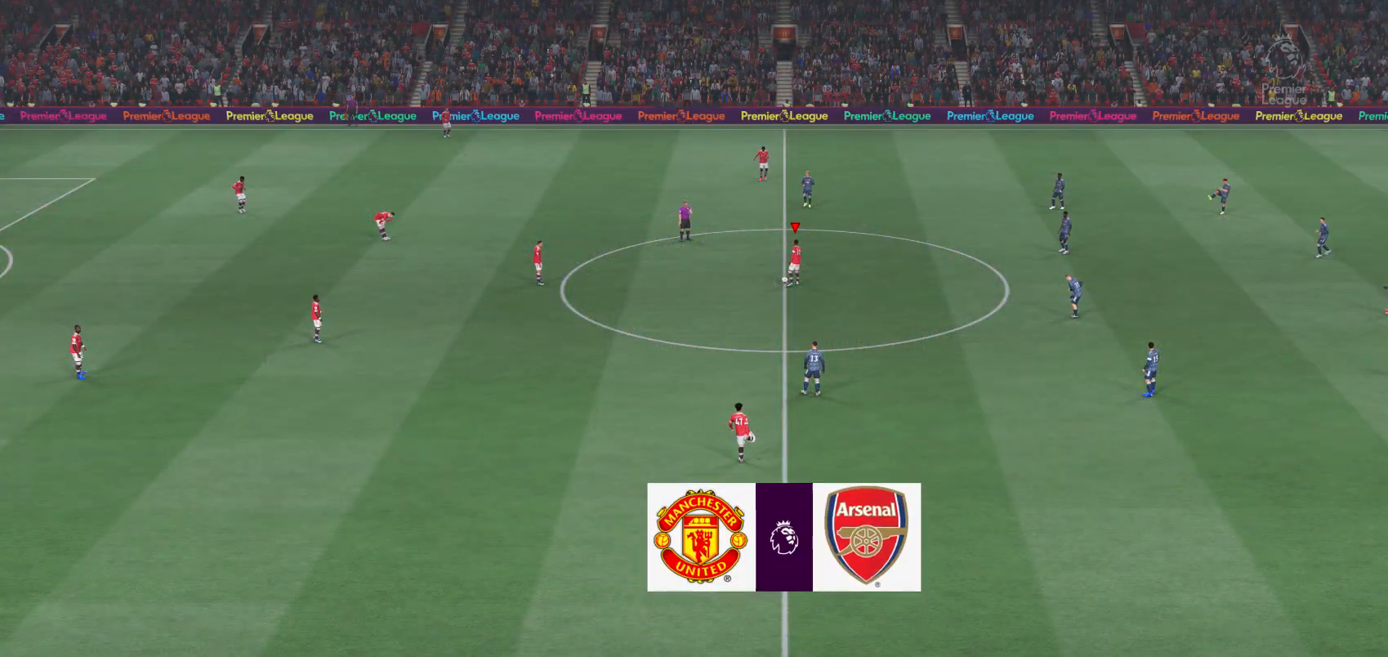
{"buttons": [], "left_stick": "center", "right_stick": "center", "events": [[50, "A", "down"], [217, "A", "up"]]}
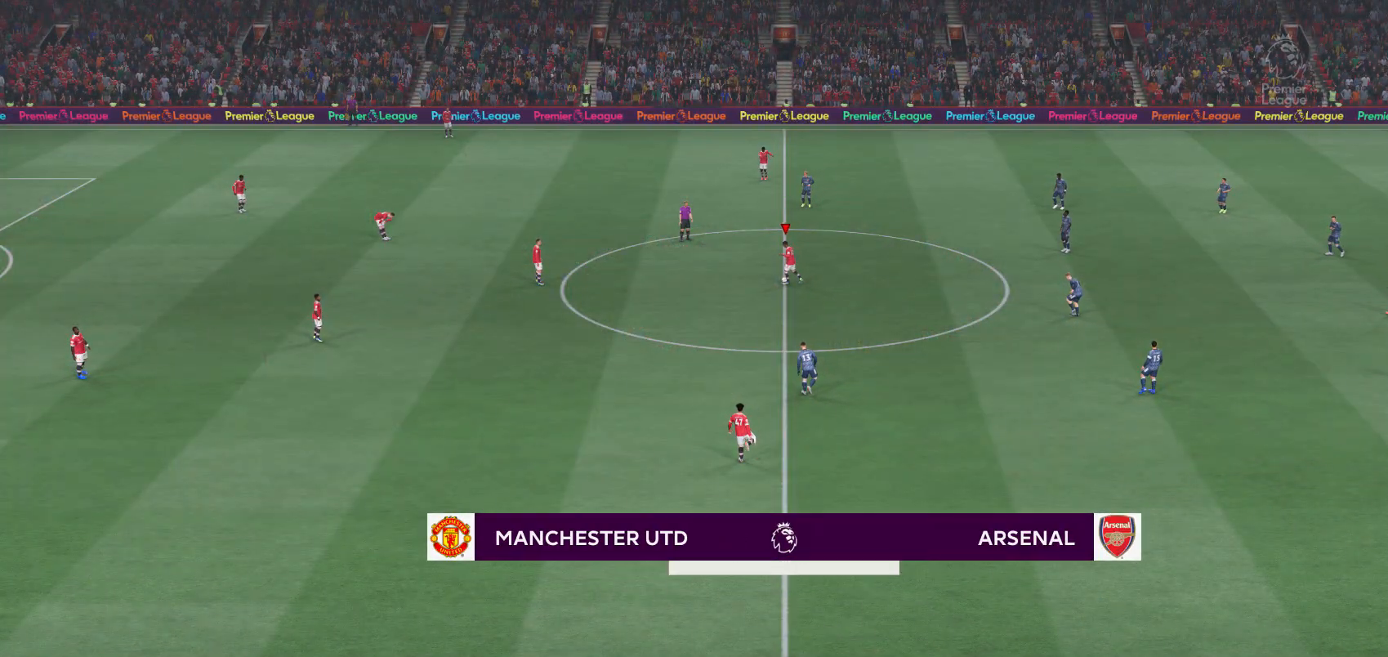
{"buttons": [], "left_stick": "right", "right_stick": "center", "events": [[383, "left_stick", "right"]]}
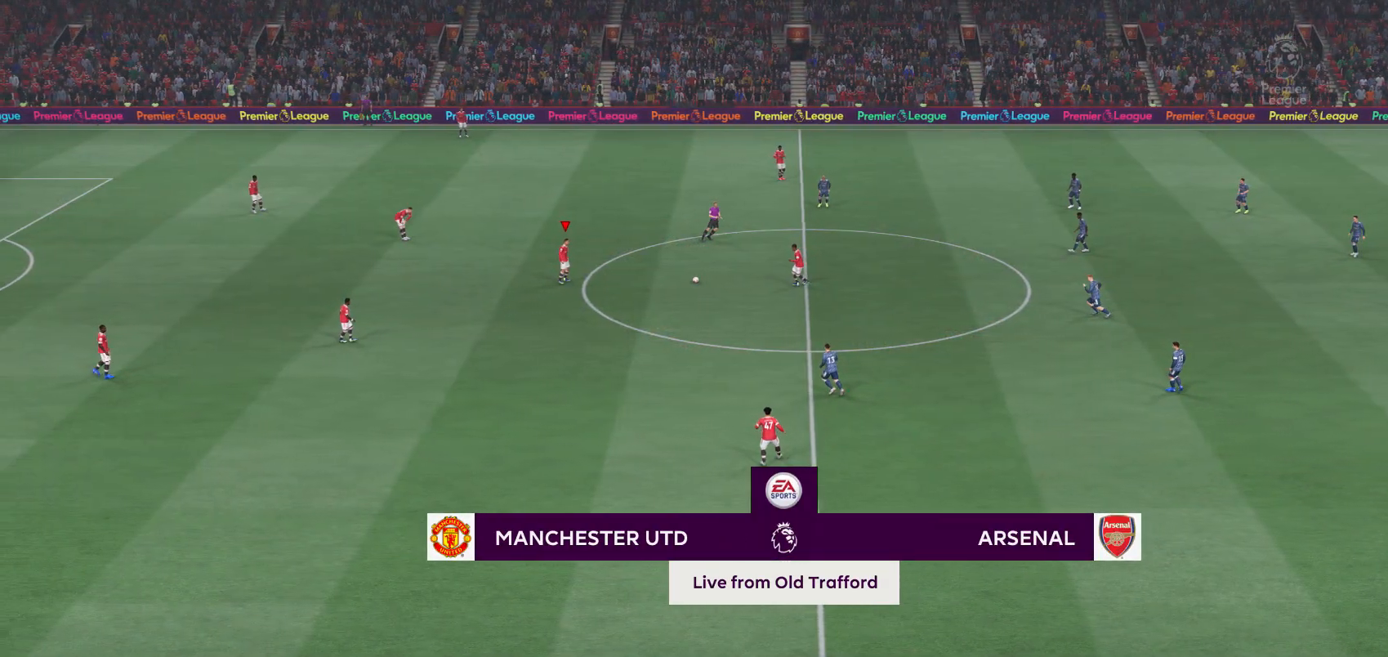
{"buttons": [], "left_stick": "down-right", "right_stick": "center", "events": [[500, "left_stick", "down-right"]]}
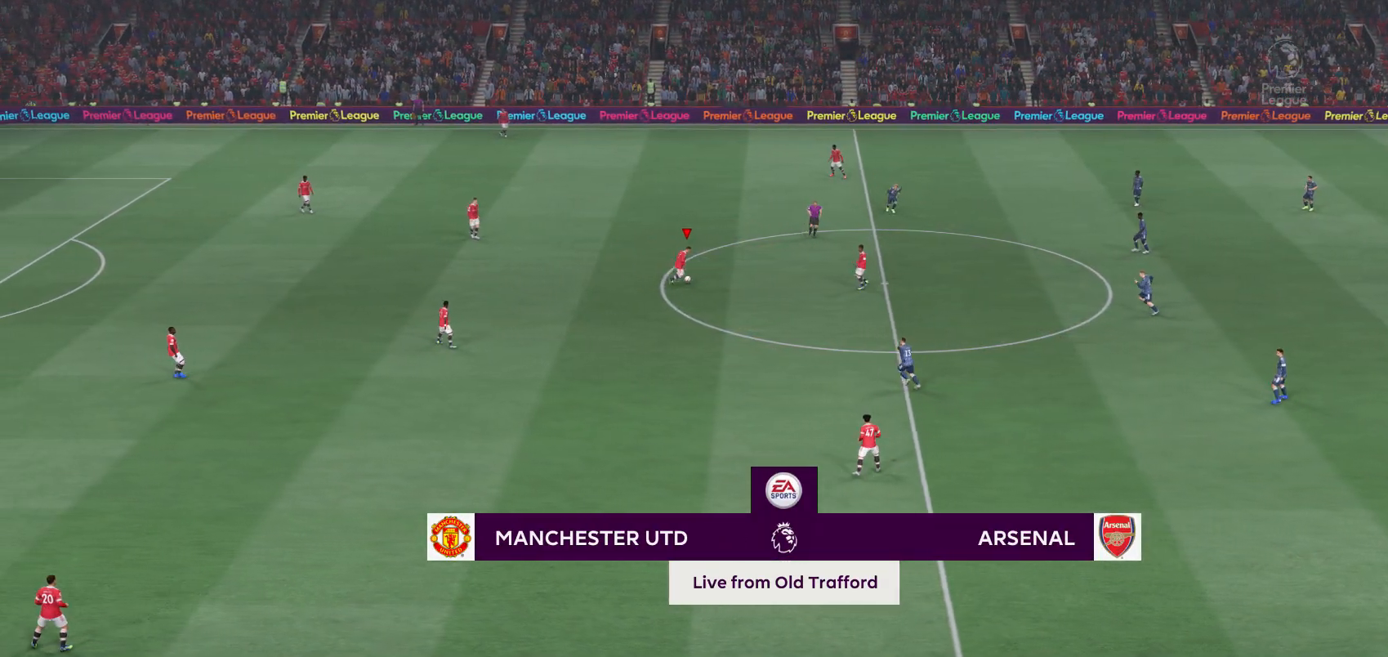
{"buttons": [], "left_stick": "down-right", "right_stick": "center", "events": []}
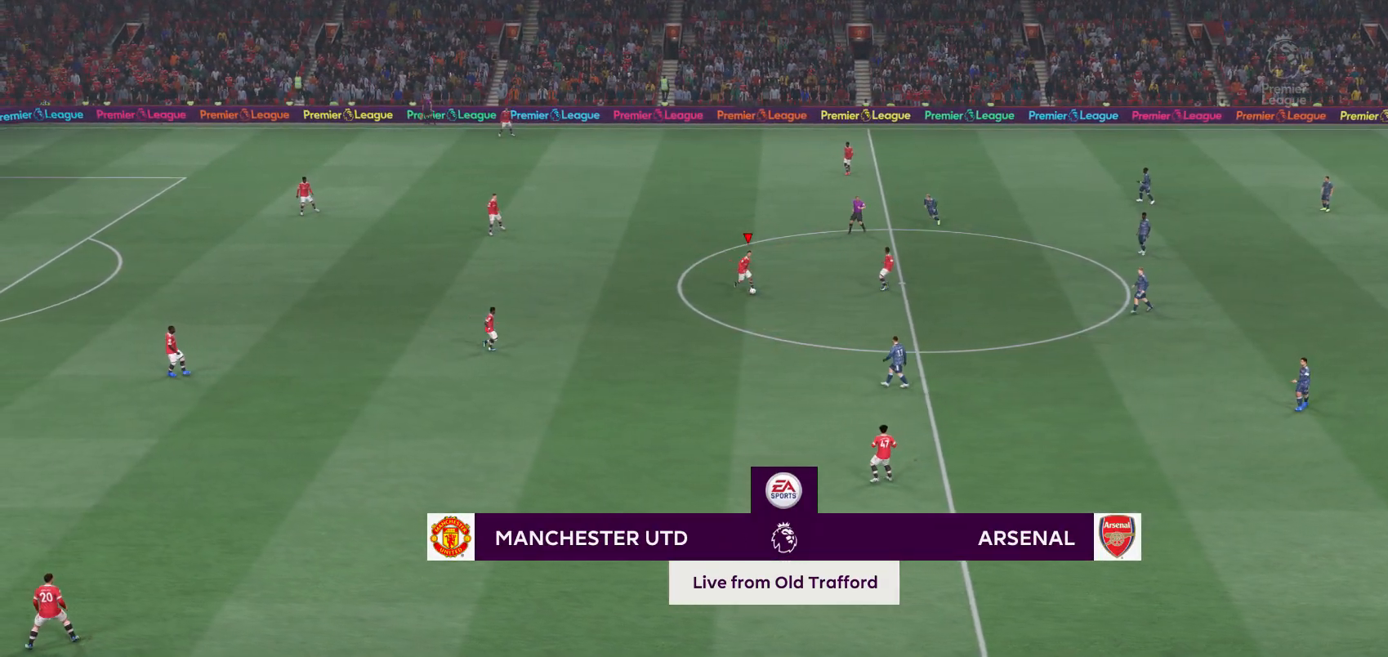
{"buttons": [], "left_stick": "down", "right_stick": "center", "events": [[117, "left_stick", "down"]]}
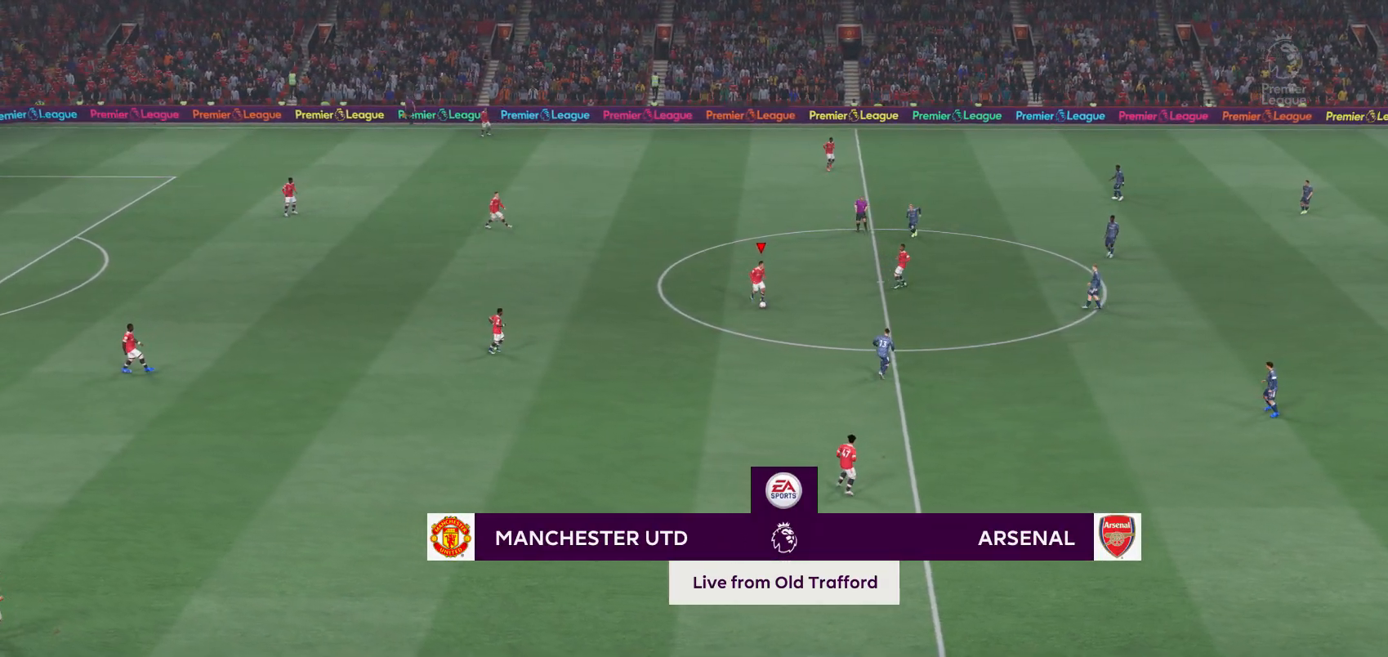
{"buttons": [], "left_stick": "right", "right_stick": "center", "events": [[150, "left_stick", "down-right"], [350, "left_stick", "right"]]}
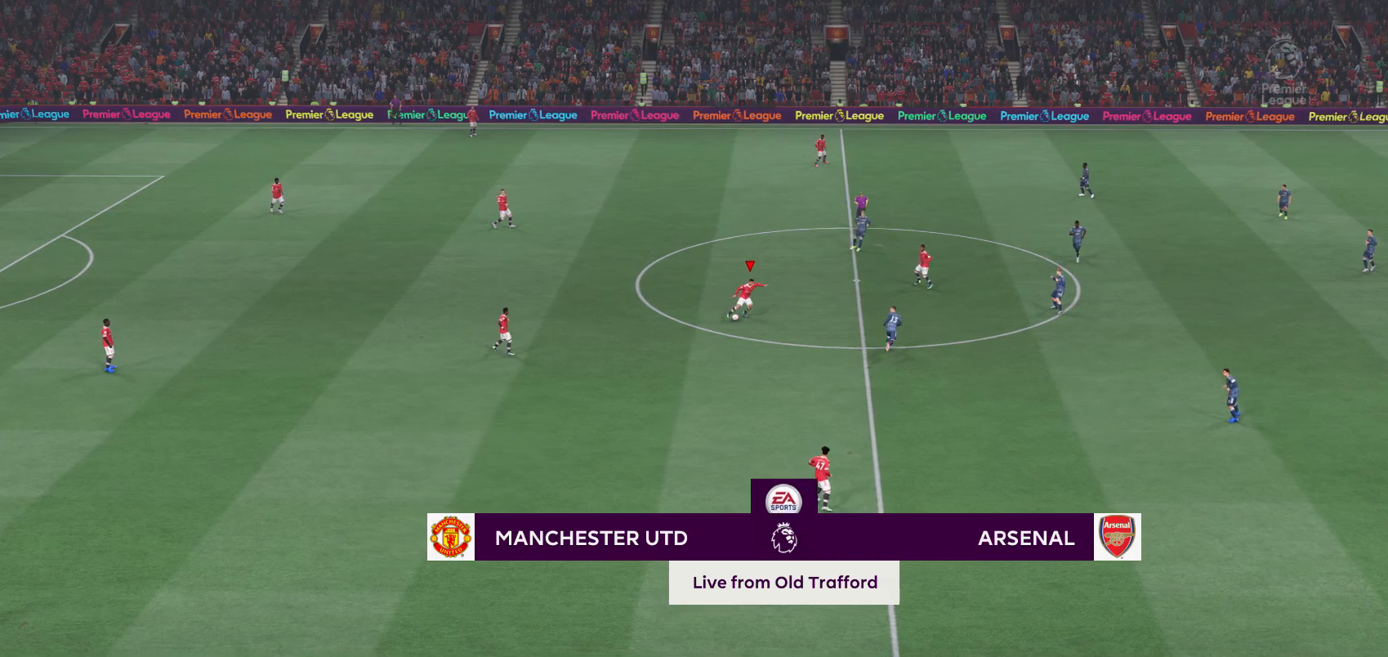
{"buttons": ["L1"], "left_stick": "down-right", "right_stick": "center", "events": [[17, "left_stick", "down-right"], [200, "L1", "down"], [250, "A", "down"], [417, "A", "up"]]}
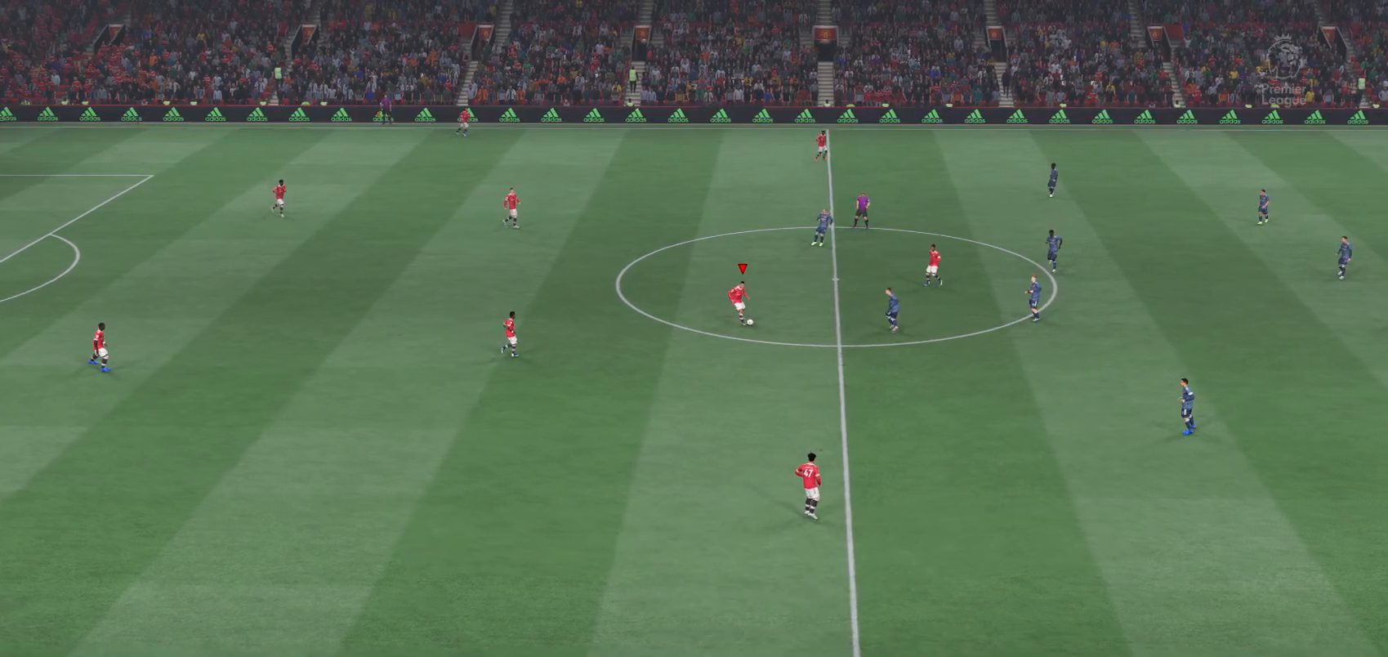
{"buttons": [], "left_stick": "center", "right_stick": "center", "events": [[200, "L1", "up"], [250, "left_stick", "center"]]}
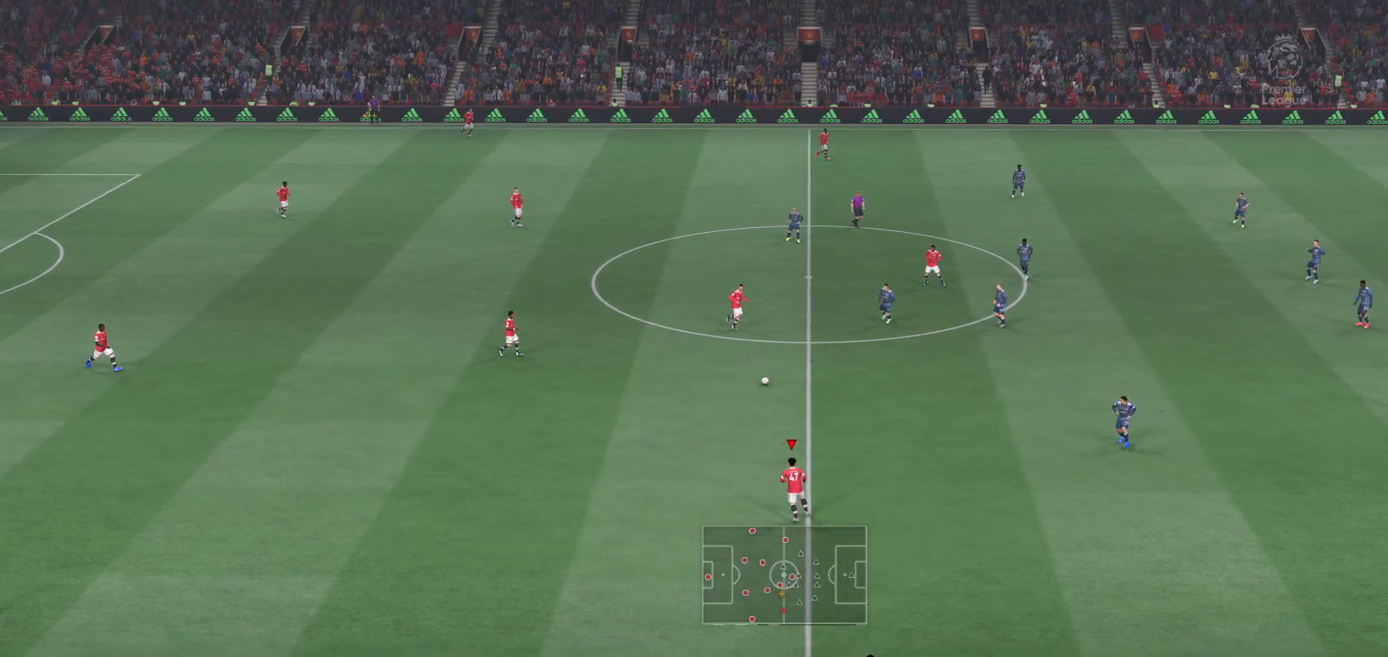
{"buttons": [], "left_stick": "center", "right_stick": "center", "events": [[117, "DPAD_UP", "down"], [217, "DPAD_UP", "up"], [317, "DPAD_UP", "down"], [383, "DPAD_UP", "up"]]}
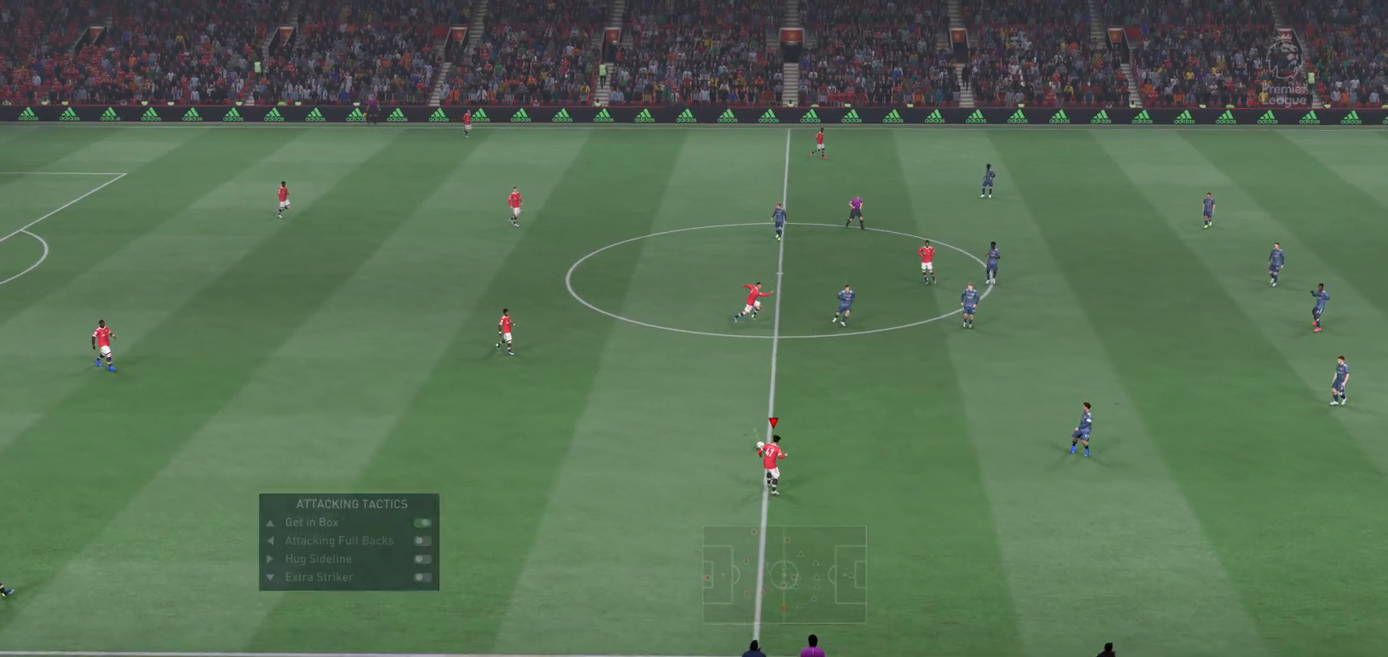
{"buttons": [], "left_stick": "down-right", "right_stick": "center", "events": [[367, "left_stick", "down-right"]]}
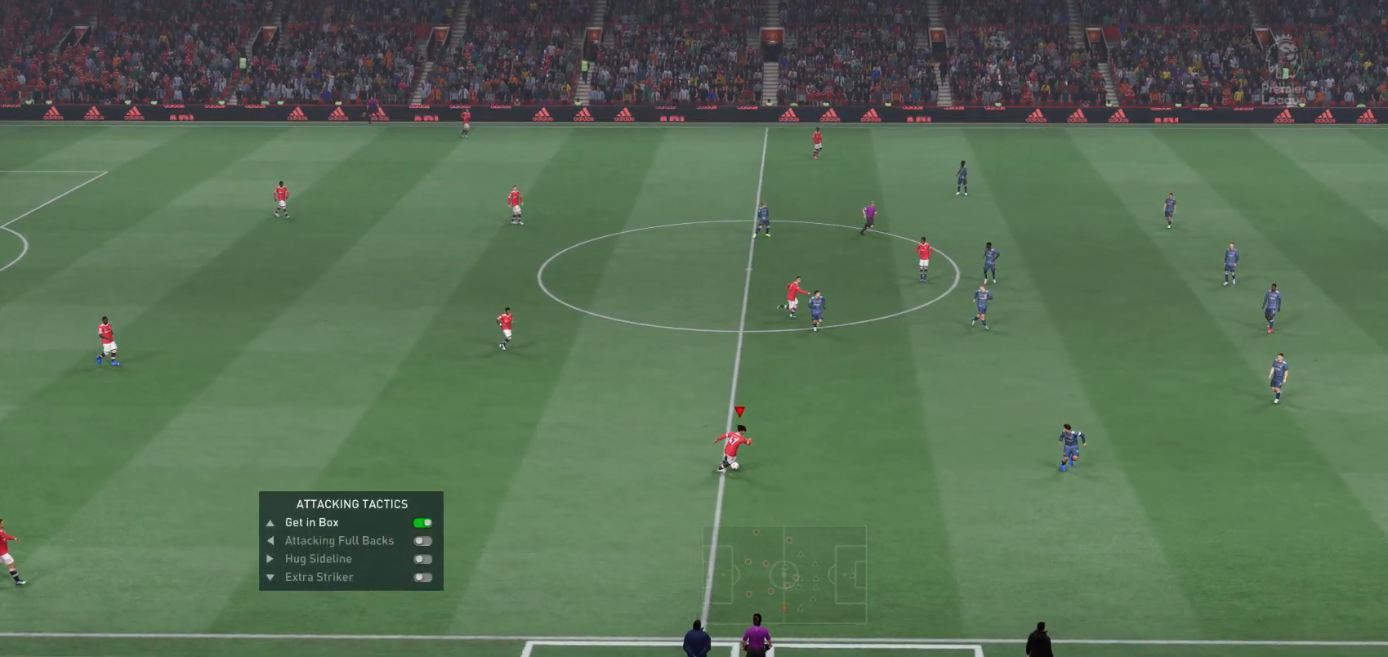
{"buttons": [], "left_stick": "down-right", "right_stick": "center", "events": []}
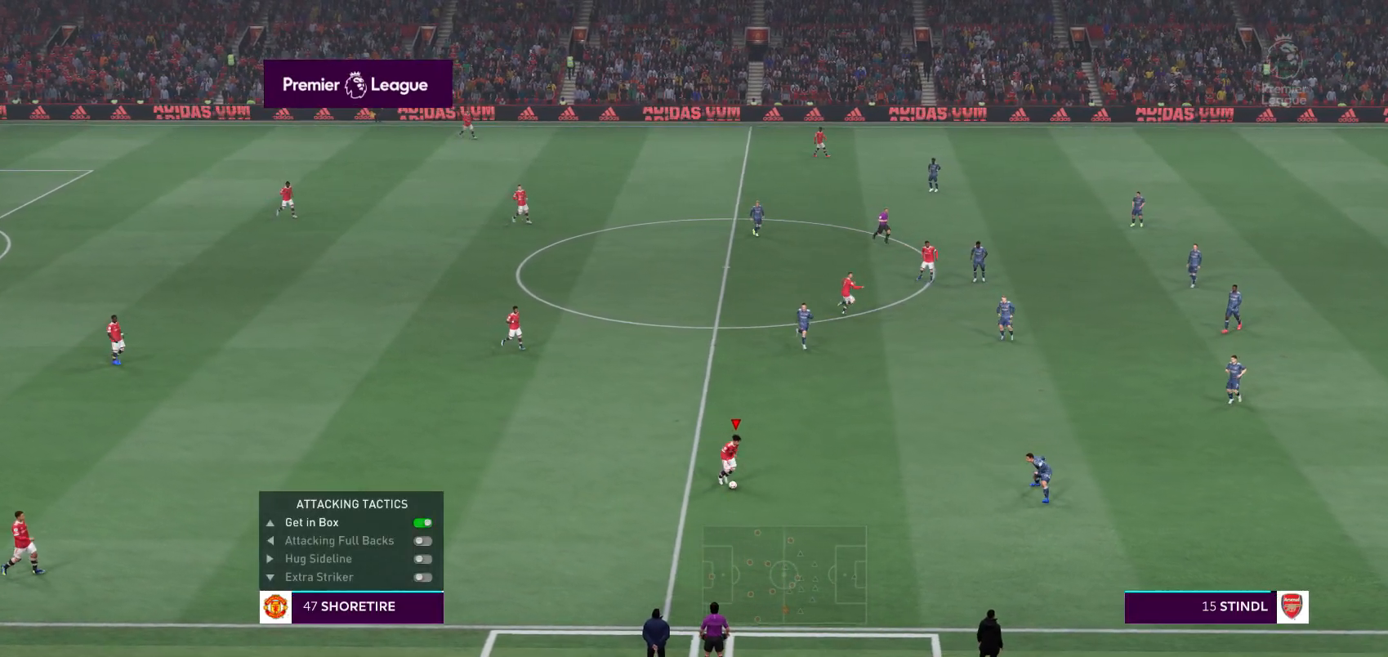
{"buttons": [], "left_stick": "up-right", "right_stick": "center", "events": [[17, "left_stick", "right"], [217, "left_stick", "up-right"]]}
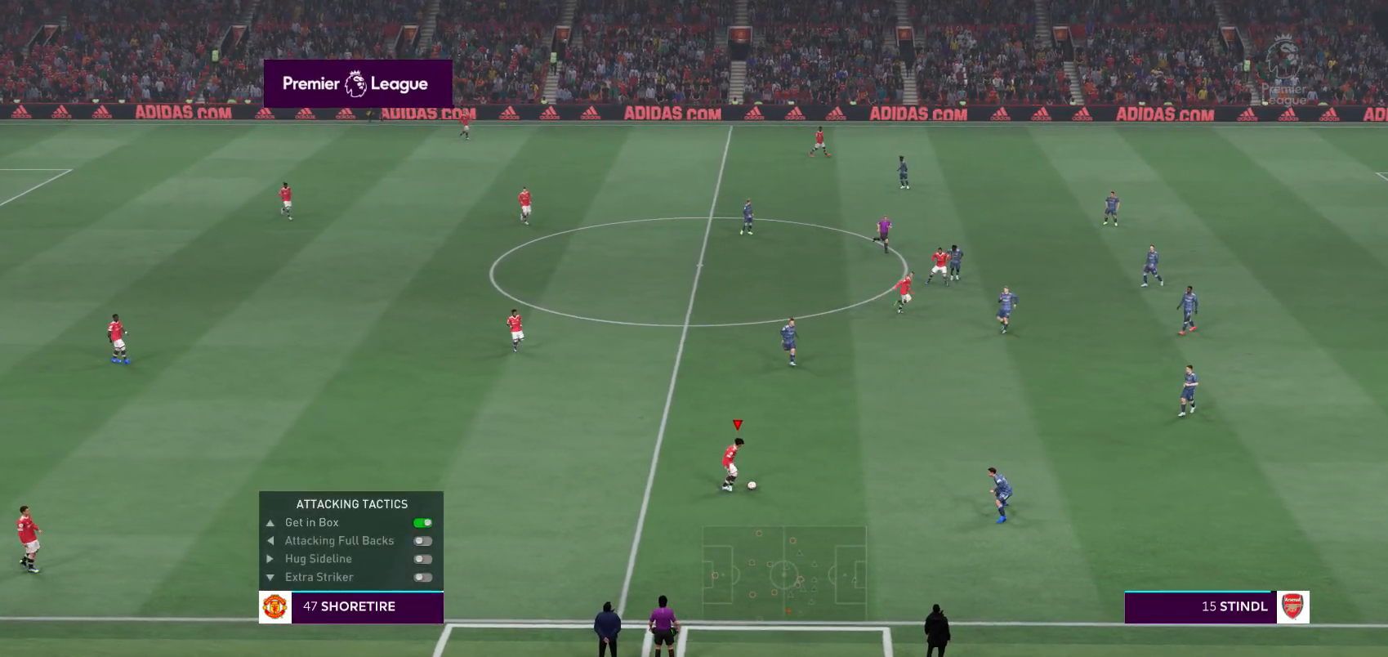
{"buttons": [], "left_stick": "up-right", "right_stick": "center", "events": []}
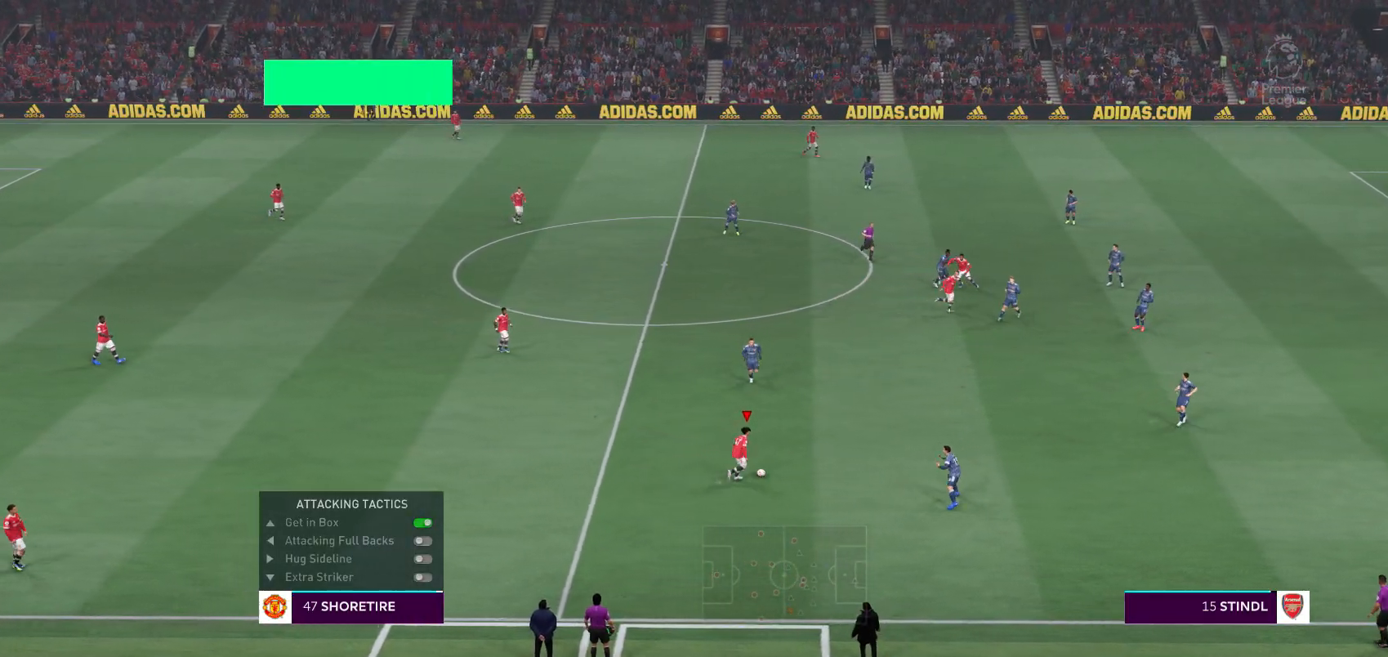
{"buttons": [], "left_stick": "up-right", "right_stick": "center", "events": [[217, "A", "down"], [350, "A", "up"]]}
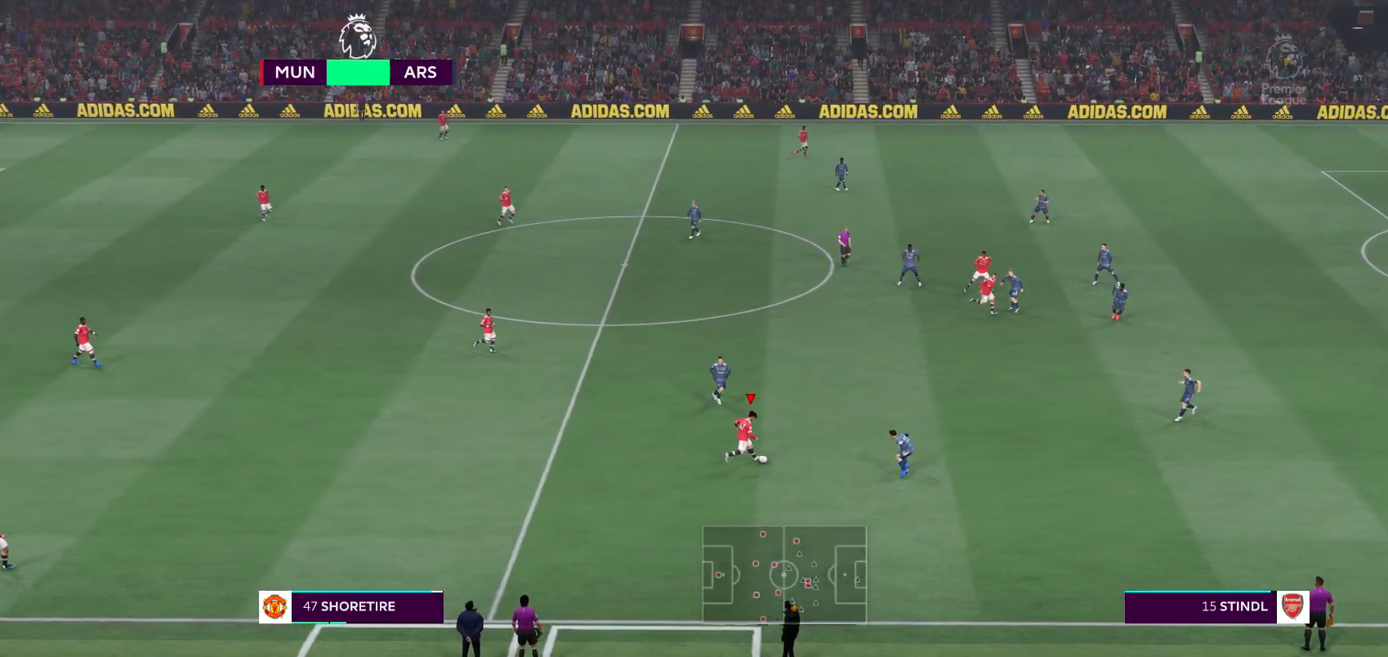
{"buttons": [], "left_stick": "down-right", "right_stick": "center", "events": [[483, "left_stick", "down-right"]]}
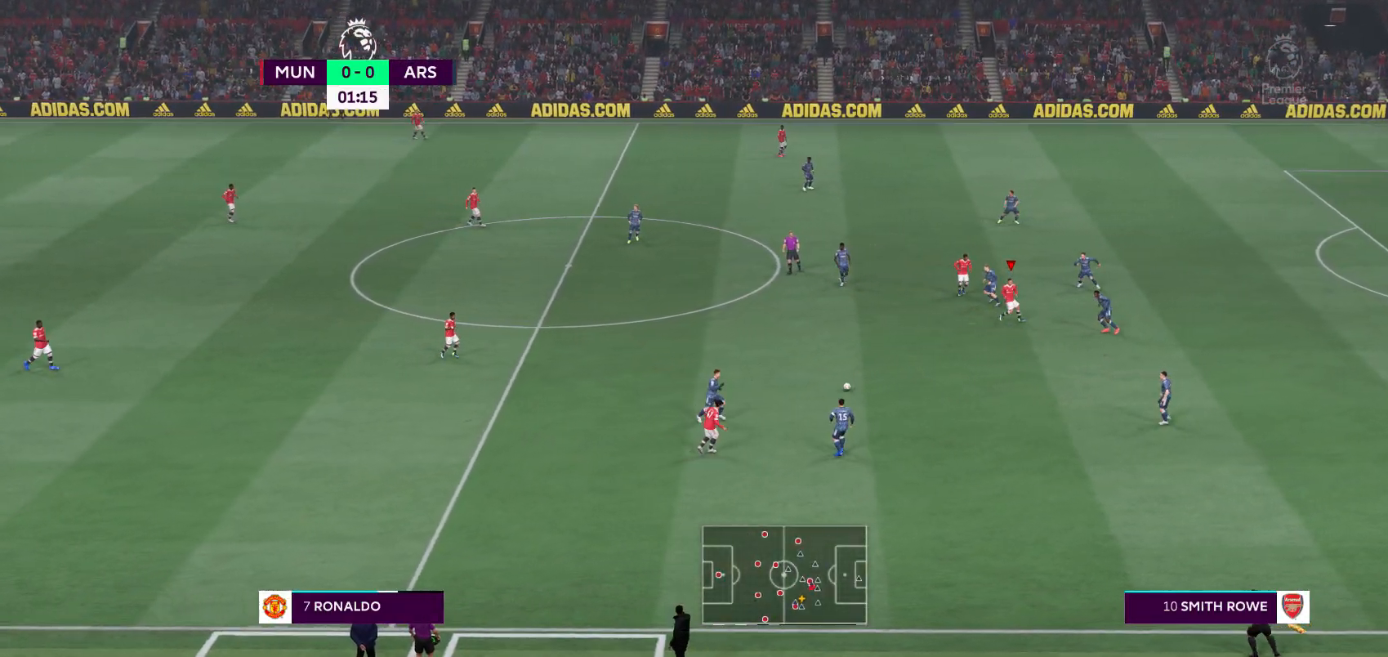
{"buttons": [], "left_stick": "left", "right_stick": "center", "events": [[217, "left_stick", "down-left"], [483, "left_stick", "left"]]}
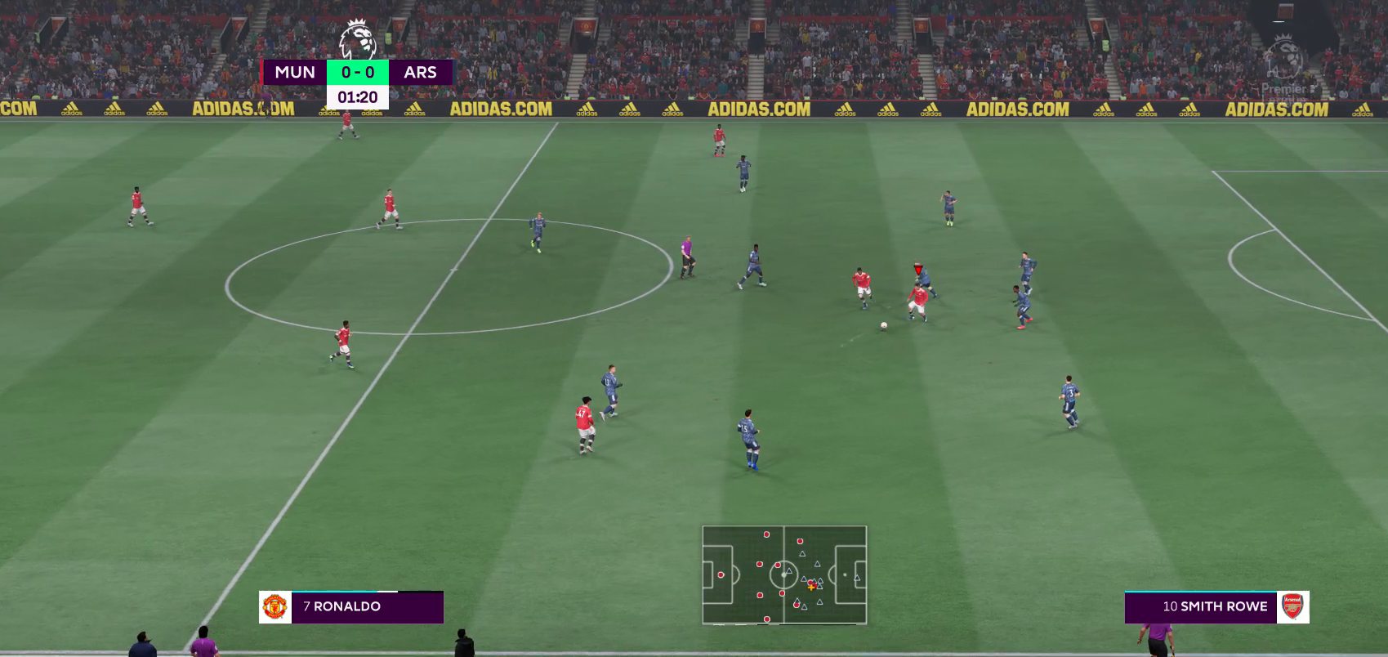
{"buttons": [], "left_stick": "down", "right_stick": "center", "events": [[217, "left_stick", "down-left"], [383, "left_stick", "down"]]}
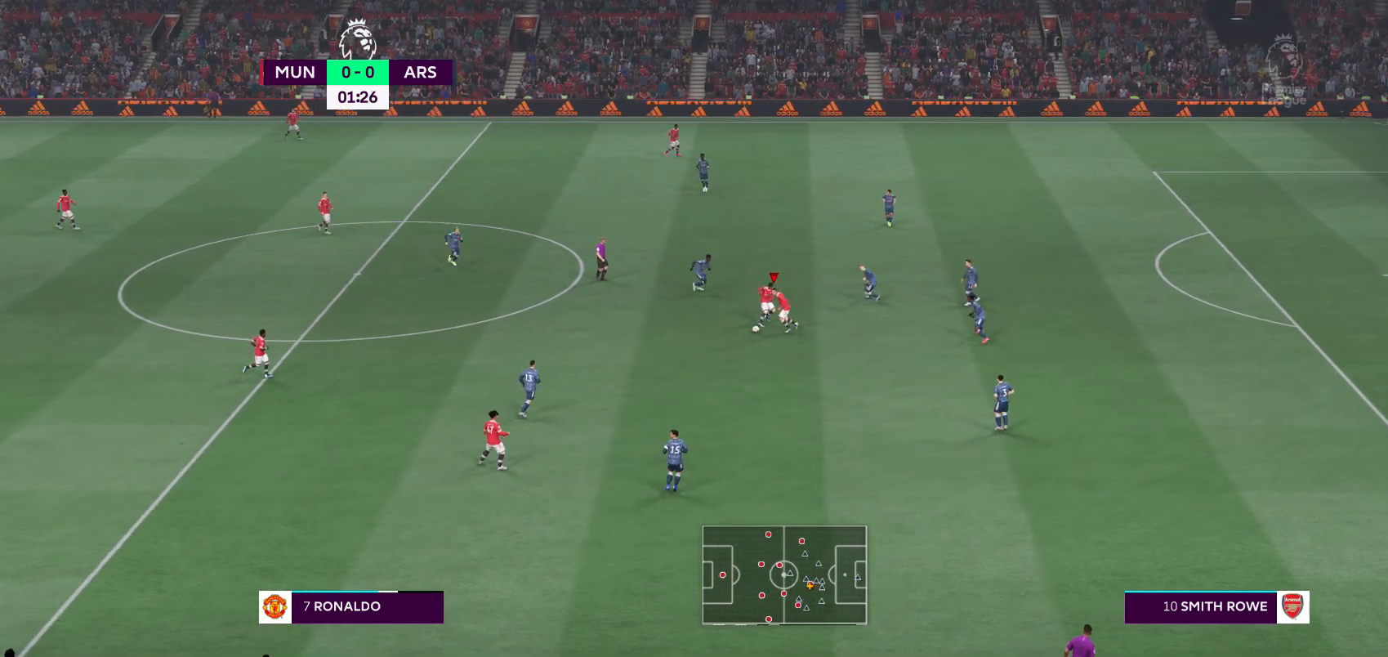
{"buttons": [], "left_stick": "down-right", "right_stick": "center", "events": [[333, "left_stick", "down-right"]]}